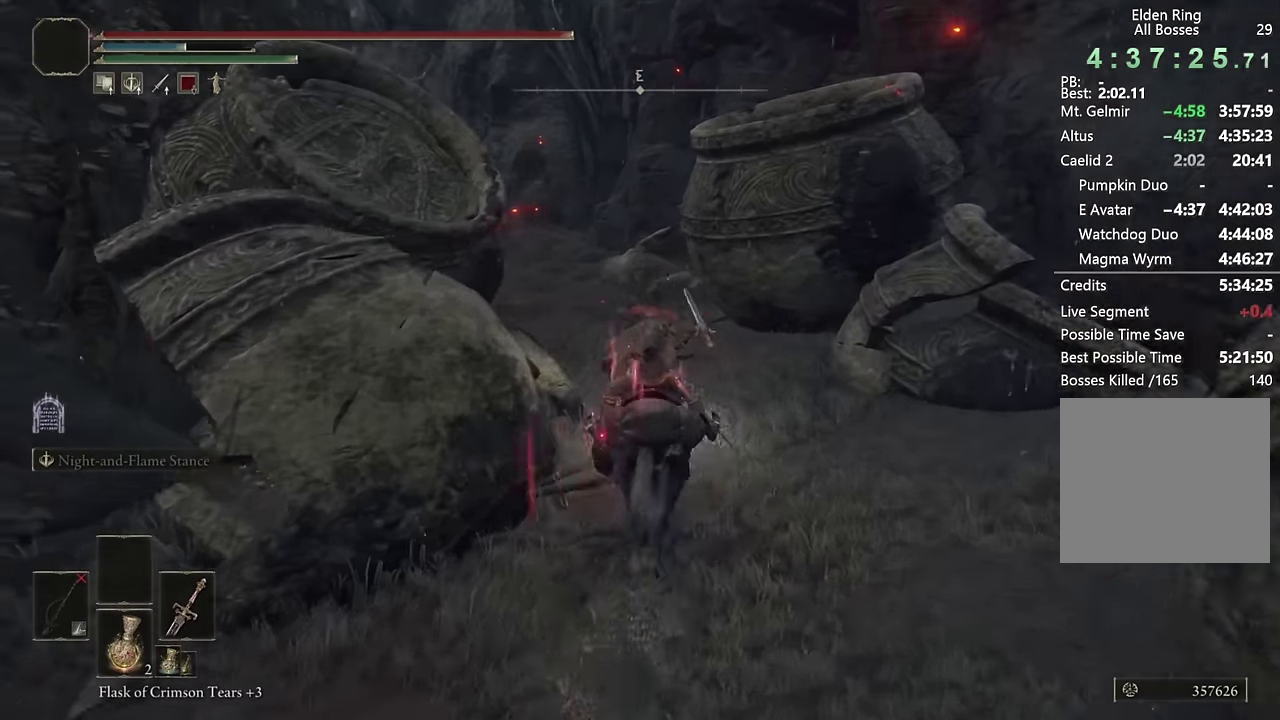
Gameplay with a controller (PlayStation layout); each line is a JSON object with the inputs held at the frame after it. "events" lists button and stick changes between this image and that frame as [ms after this image, input, new state], when the widget could be followed in between.
{"buttons": [], "left_stick": "up", "right_stick": "center", "events": [[100, "right_stick", "center"]]}
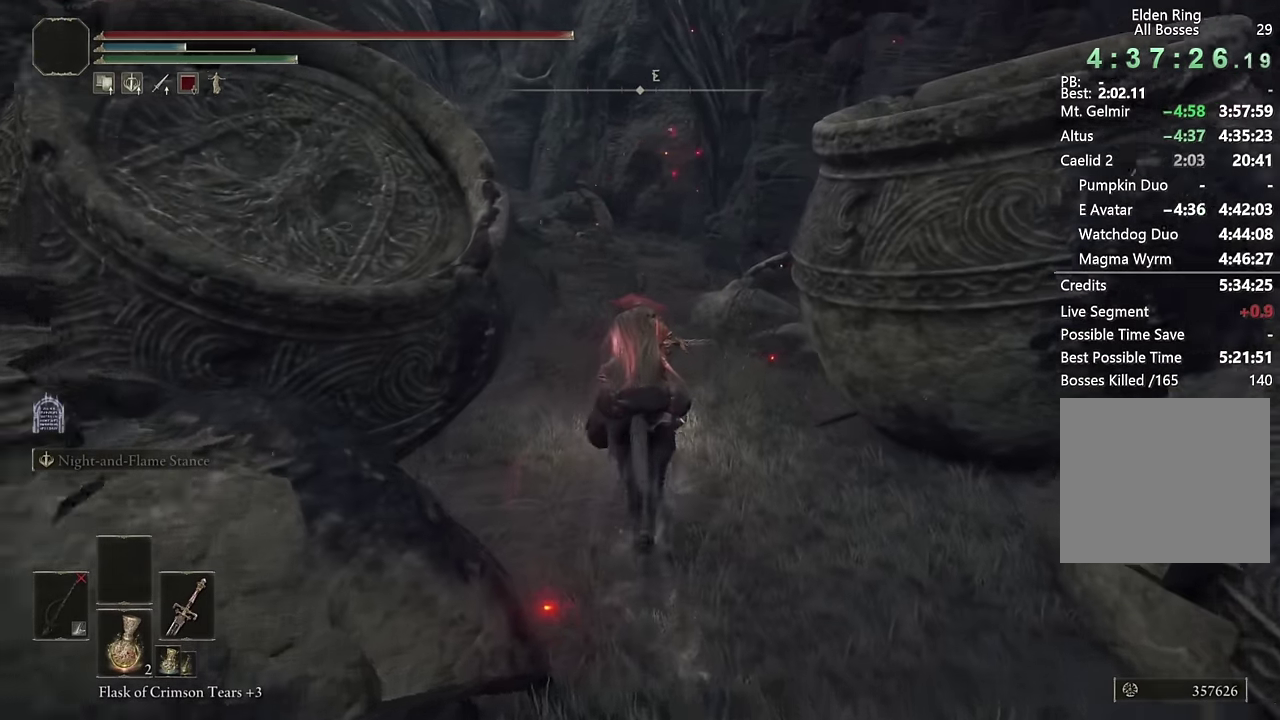
{"buttons": [], "left_stick": "up", "right_stick": "center", "events": [[117, "CIRCLE", "down"], [233, "CIRCLE", "up"]]}
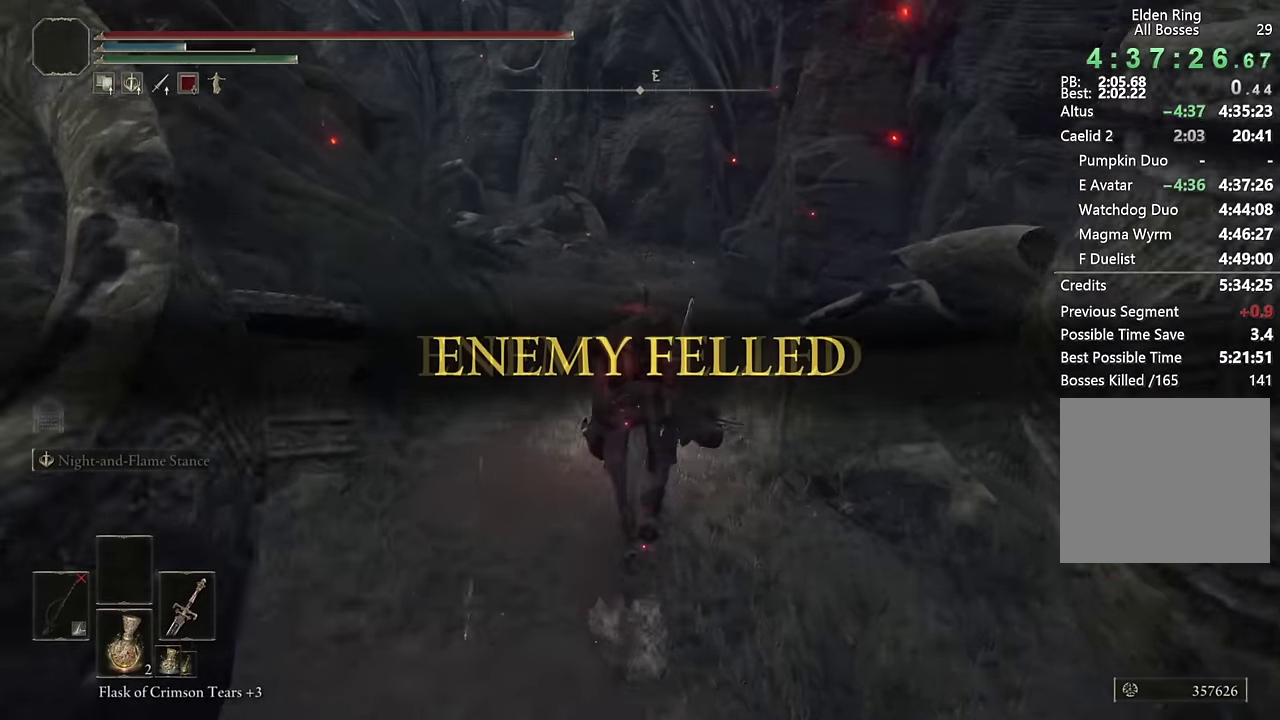
{"buttons": [], "left_stick": "up", "right_stick": "center", "events": [[117, "right_stick", "down"], [250, "right_stick", "center"]]}
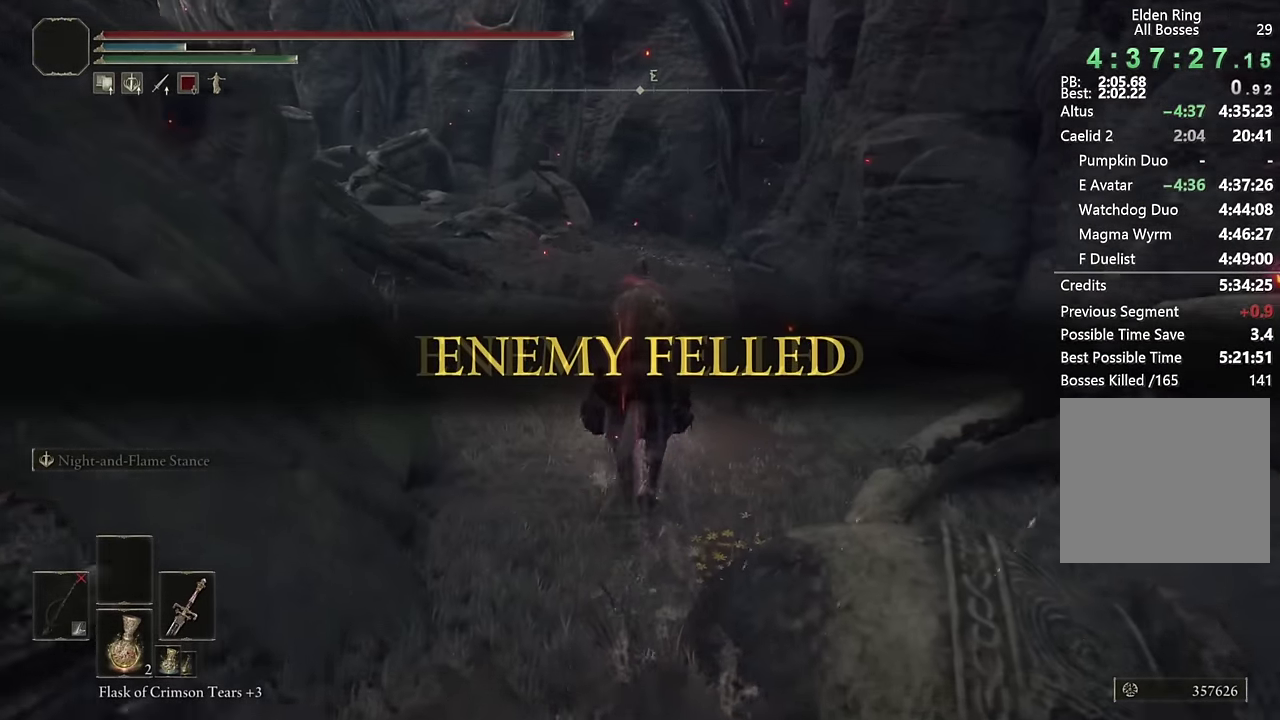
{"buttons": [], "left_stick": "up-left", "right_stick": "down-right", "events": [[17, "CIRCLE", "down"], [117, "CIRCLE", "up"], [433, "left_stick", "up-left"], [450, "right_stick", "down-right"]]}
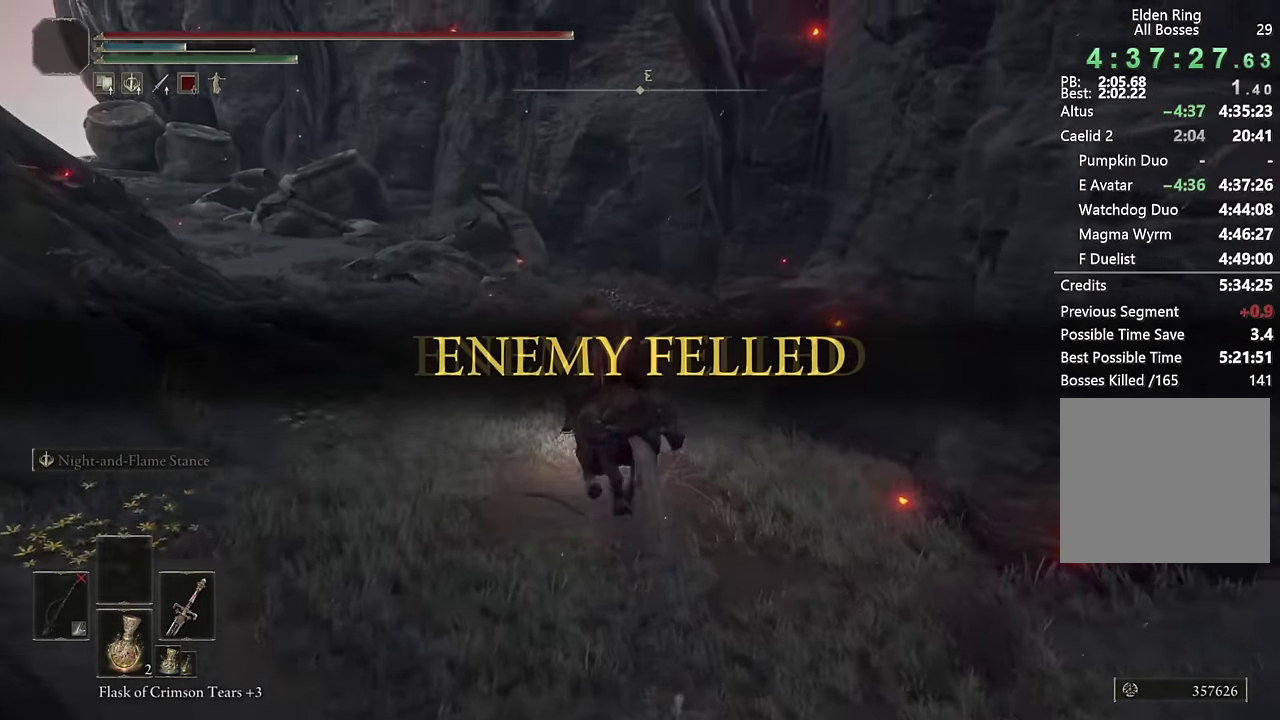
{"buttons": ["CIRCLE"], "left_stick": "up", "right_stick": "center", "events": [[100, "right_stick", "center"], [133, "left_stick", "up"], [183, "right_stick", "down-right"], [250, "left_stick", "up-left"], [350, "right_stick", "center"], [383, "left_stick", "up"], [433, "CIRCLE", "down"]]}
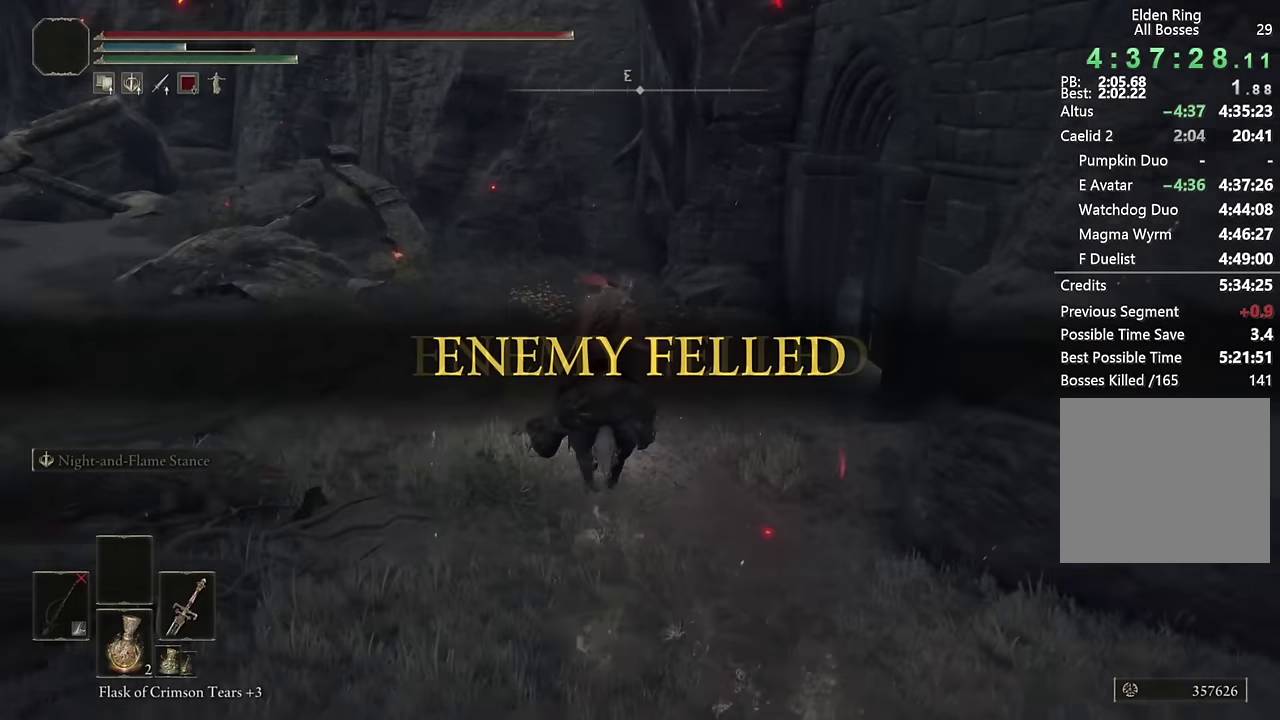
{"buttons": [], "left_stick": "up-right", "right_stick": "down-right", "events": [[33, "CIRCLE", "up"], [100, "L3", "down"], [100, "left_stick", "up-right"], [183, "right_stick", "down-right"], [217, "L3", "up"]]}
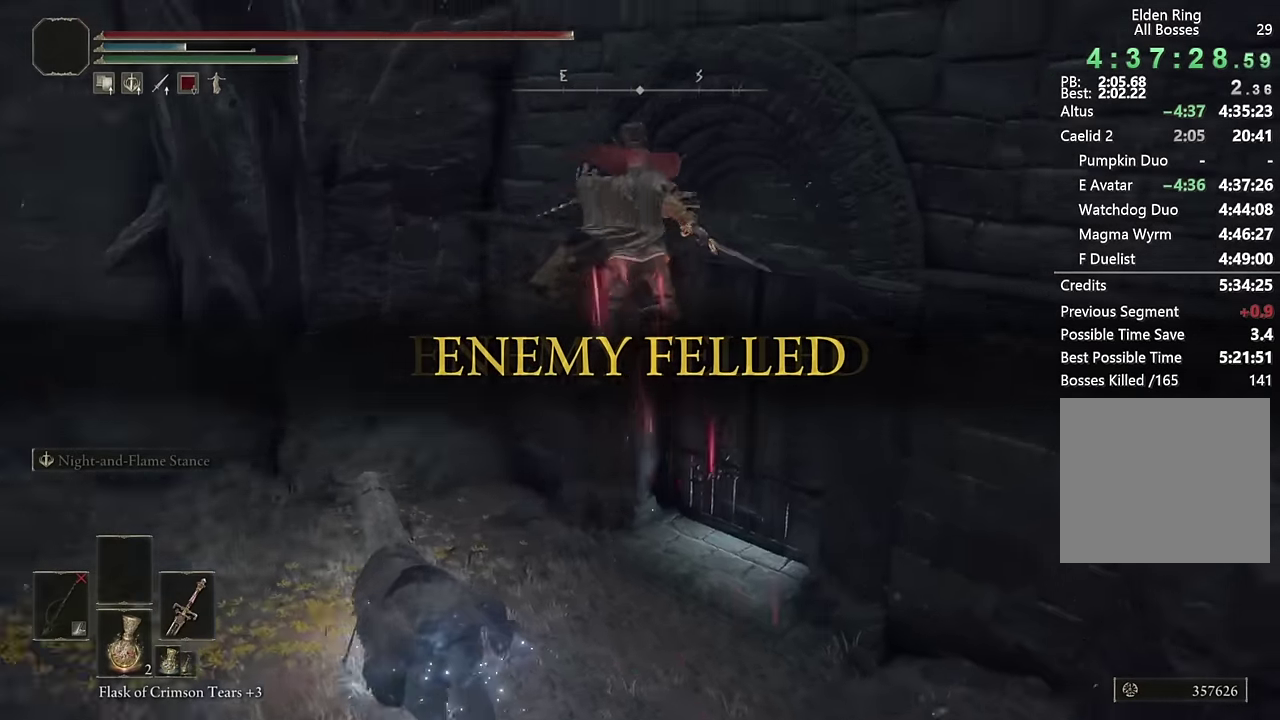
{"buttons": [], "left_stick": "up", "right_stick": "center", "events": [[117, "right_stick", "center"], [150, "left_stick", "up"], [233, "right_stick", "right"], [417, "right_stick", "center"]]}
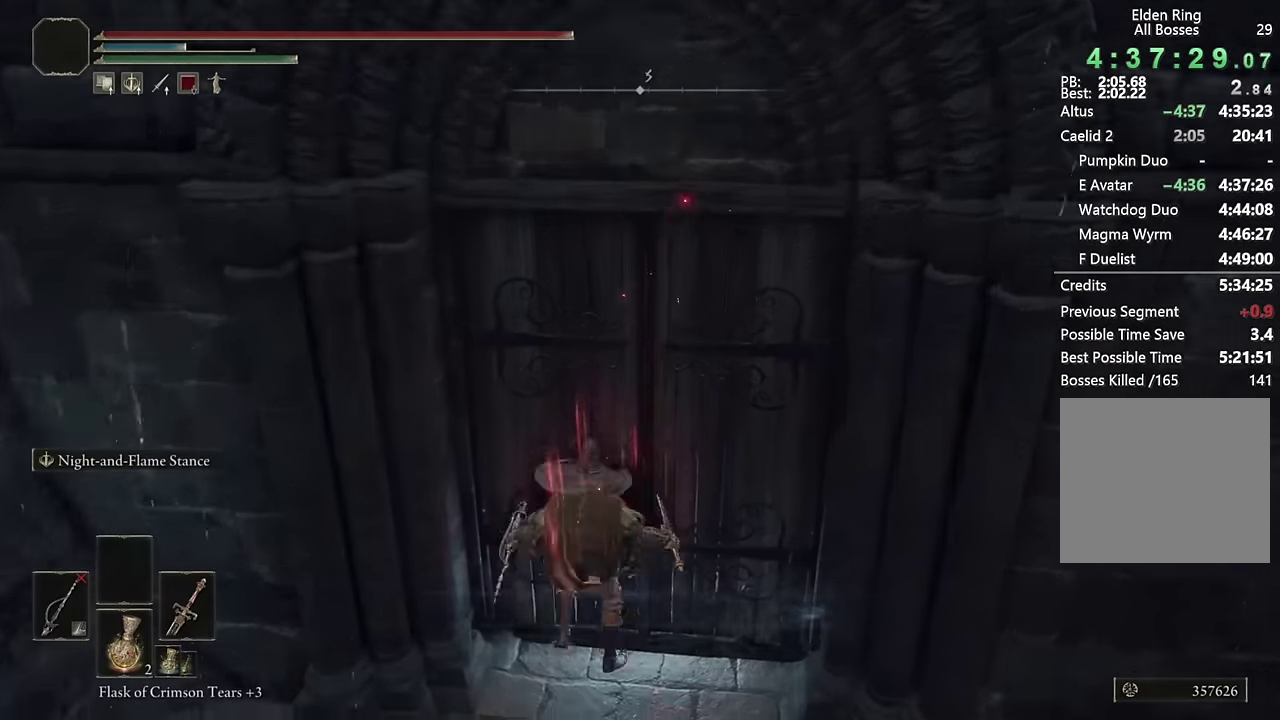
{"buttons": ["DPAD_UP"], "left_stick": "center", "right_stick": "center", "events": [[200, "TRIANGLE", "down"], [300, "TRIANGLE", "up"], [300, "left_stick", "center"], [400, "START", "down"], [483, "DPAD_UP", "down"], [483, "START", "up"]]}
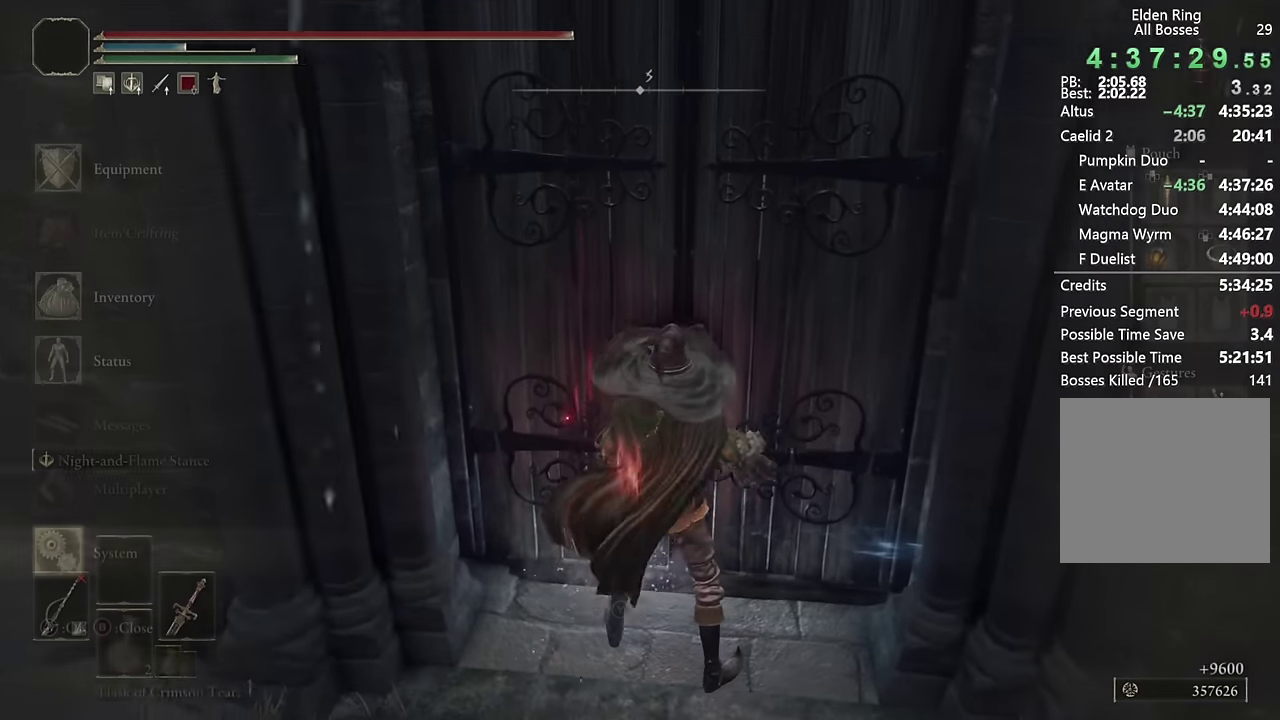
{"buttons": [], "left_stick": "center", "right_stick": "center", "events": [[67, "DPAD_UP", "up"], [83, "CROSS", "down"], [167, "CROSS", "up"], [233, "CROSS", "down"], [283, "CROSS", "up"], [283, "DPAD_LEFT", "down"], [350, "CROSS", "down"], [350, "DPAD_LEFT", "up"], [417, "CROSS", "up"]]}
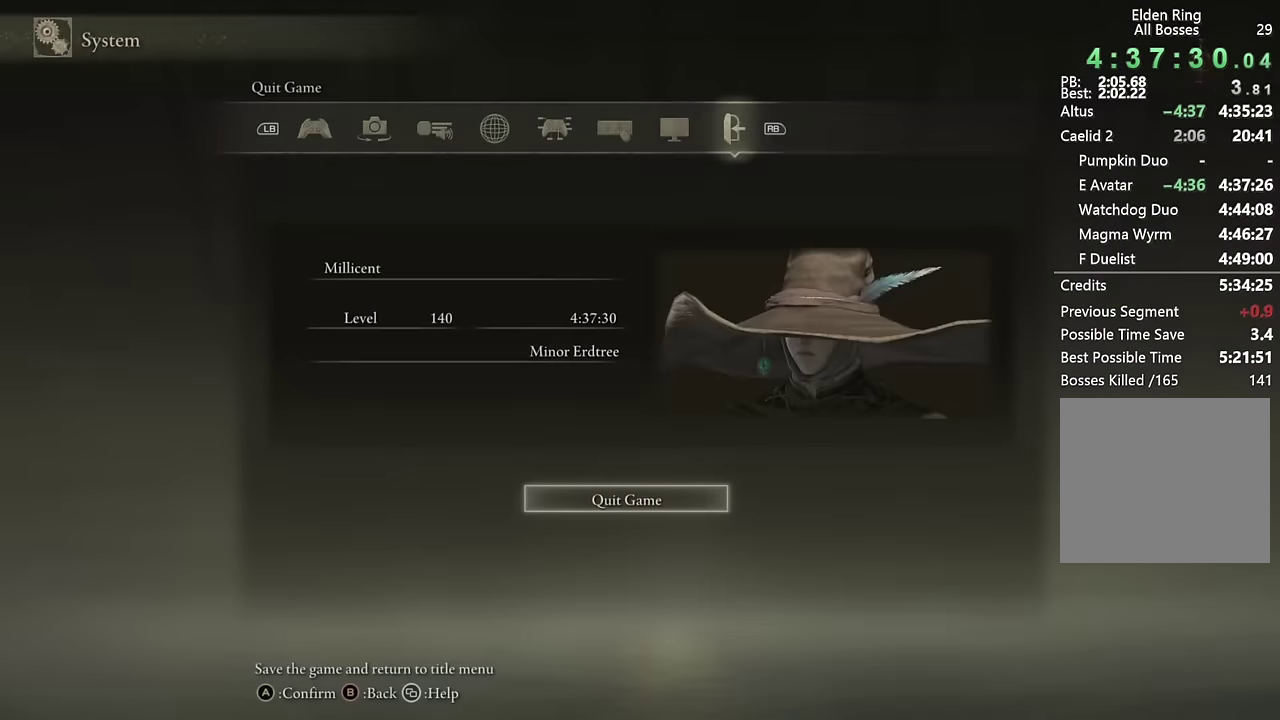
{"buttons": [], "left_stick": "center", "right_stick": "center", "events": []}
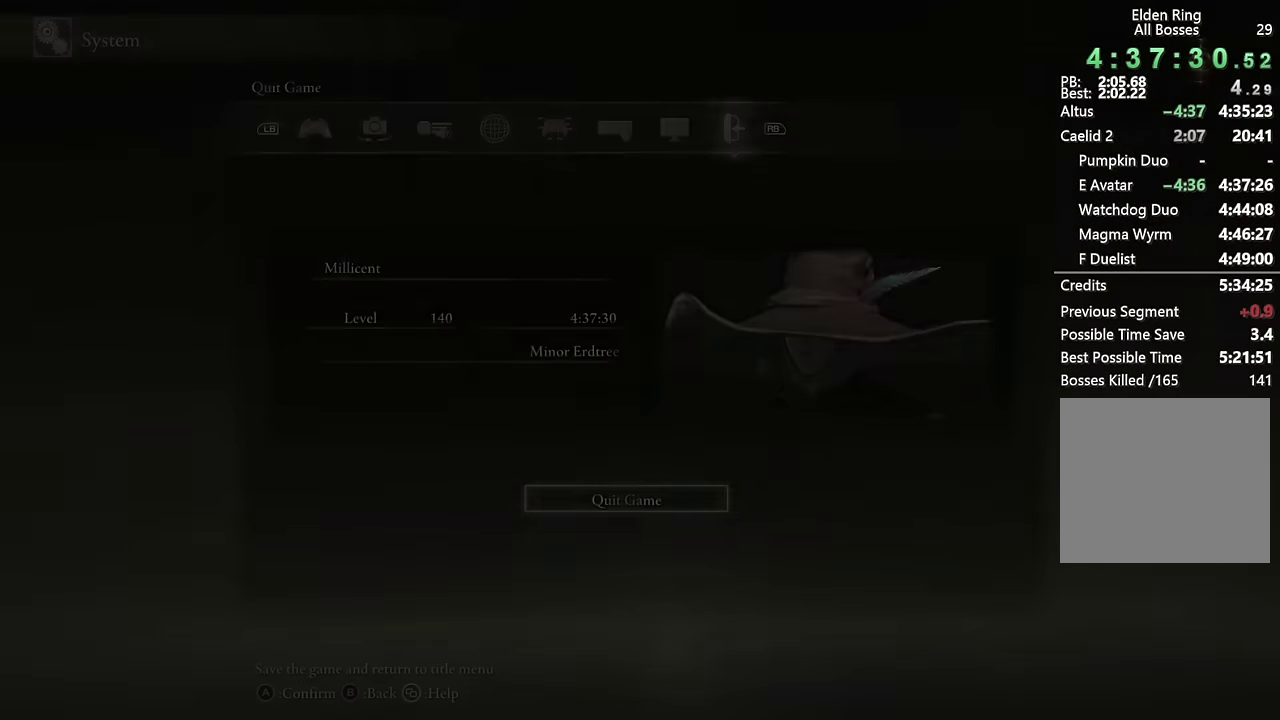
{"buttons": [], "left_stick": "center", "right_stick": "center", "events": []}
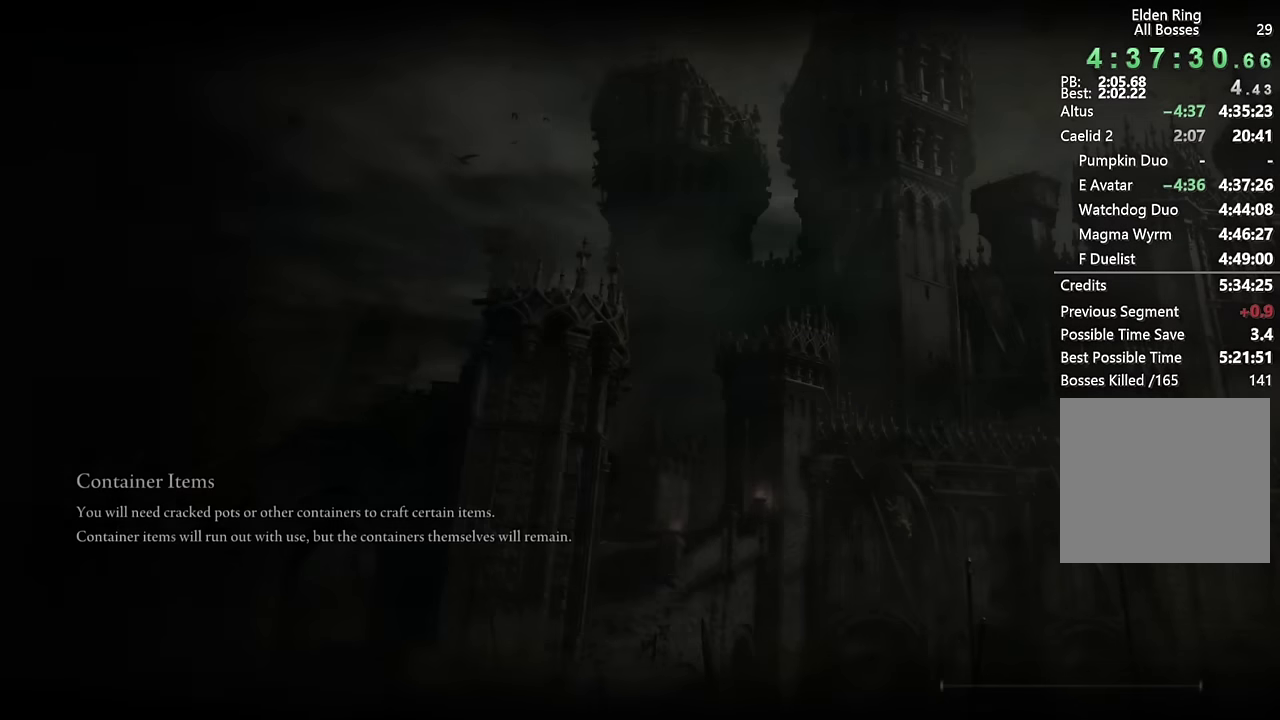
{"buttons": ["CROSS"], "left_stick": "center", "right_stick": "center", "events": [[350, "CROSS", "down"], [434, "CROSS", "up"], [500, "CROSS", "down"]]}
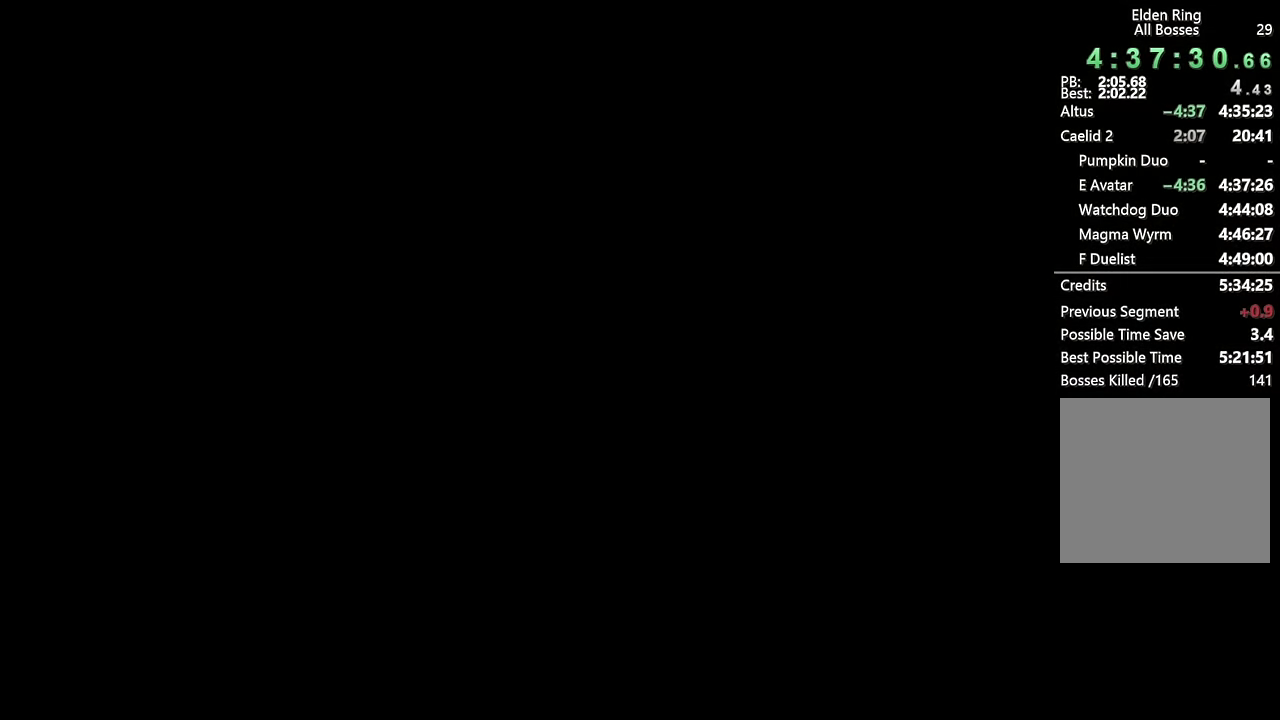
{"buttons": ["CROSS"], "left_stick": "center", "right_stick": "center", "events": [[84, "CROSS", "up"], [167, "CROSS", "down"], [234, "CROSS", "up"], [334, "CROSS", "down"], [384, "CROSS", "up"], [467, "CROSS", "down"]]}
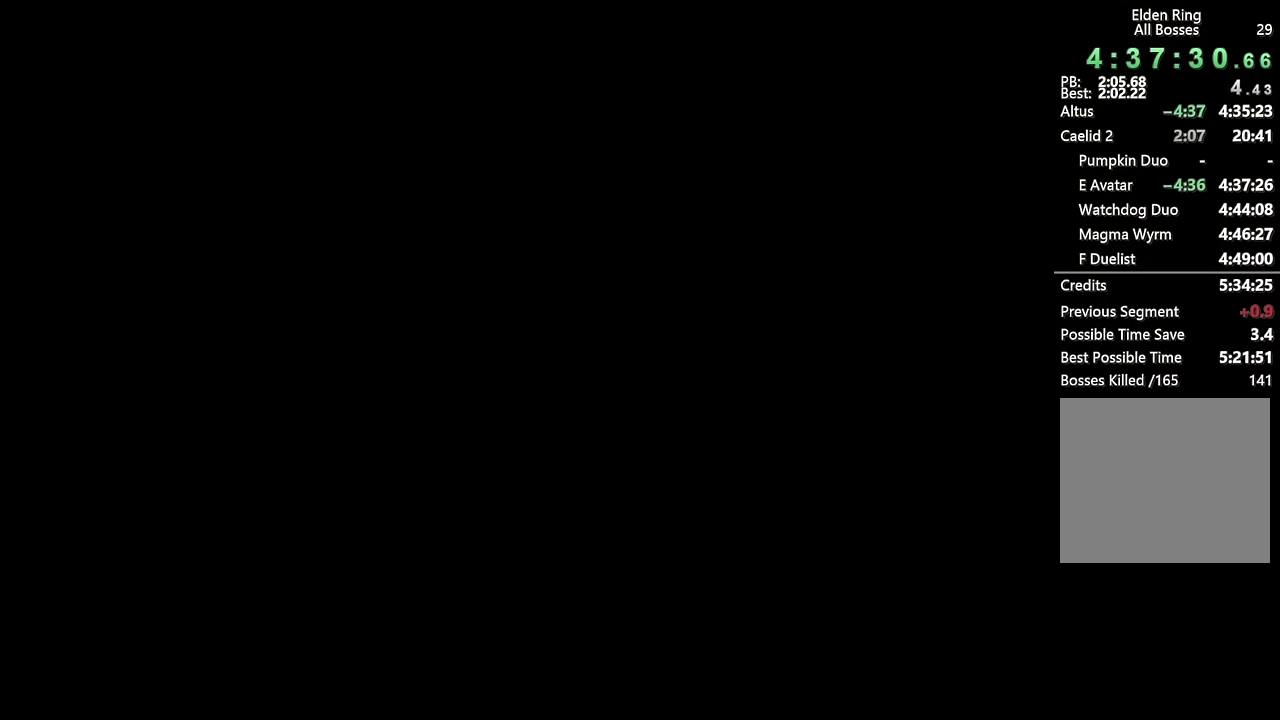
{"buttons": [], "left_stick": "center", "right_stick": "center", "events": [[50, "CROSS", "up"], [117, "CROSS", "down"], [200, "CROSS", "up"], [267, "CROSS", "down"], [334, "CROSS", "up"], [417, "CROSS", "down"], [500, "CROSS", "up"]]}
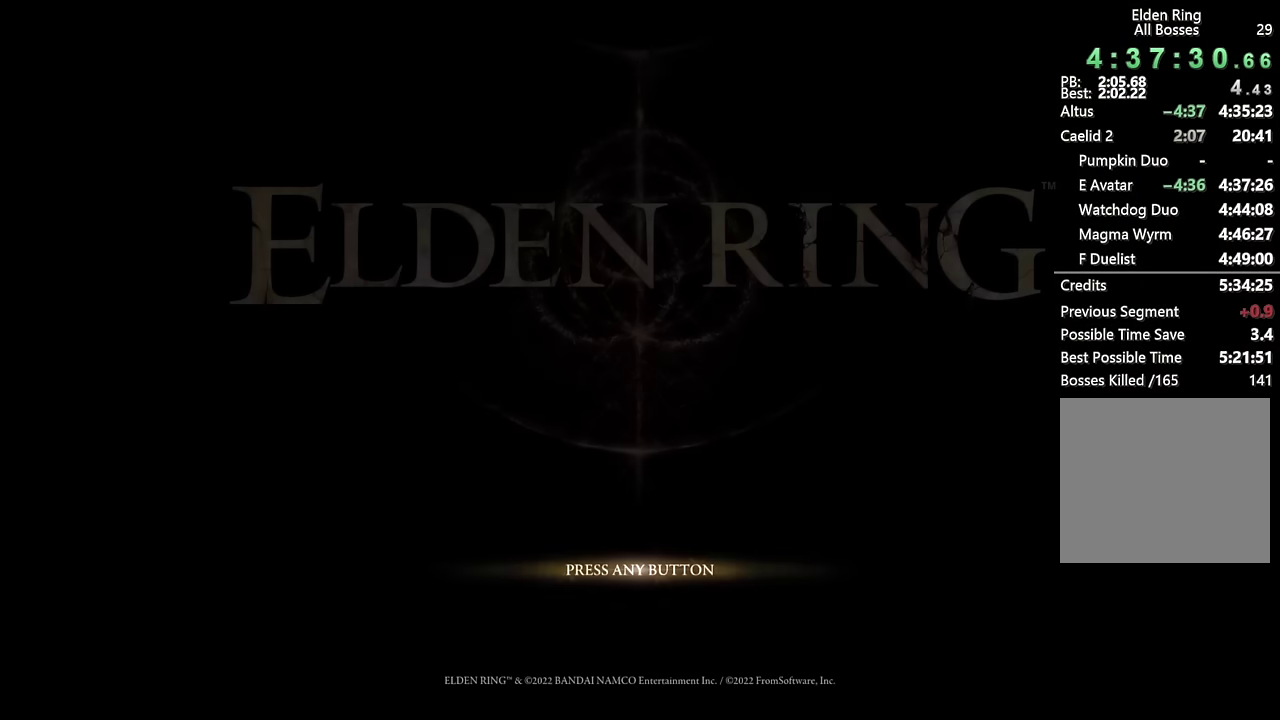
{"buttons": [], "left_stick": "center", "right_stick": "center", "events": [[84, "CROSS", "down"], [167, "CROSS", "up"], [250, "CROSS", "down"], [317, "CROSS", "up"], [417, "CROSS", "down"], [484, "CROSS", "up"]]}
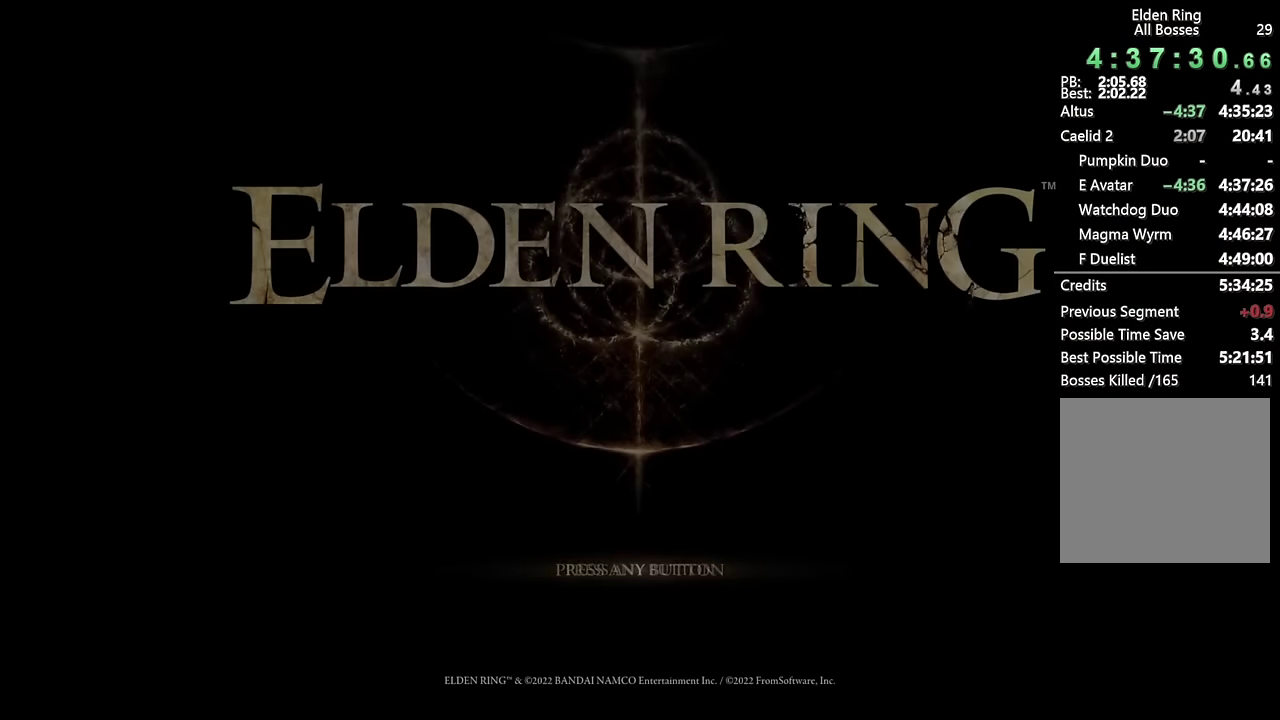
{"buttons": ["CROSS"], "left_stick": "center", "right_stick": "center", "events": [[67, "CROSS", "down"], [167, "CROSS", "up"], [250, "CROSS", "down"], [334, "CROSS", "up"], [417, "CROSS", "down"]]}
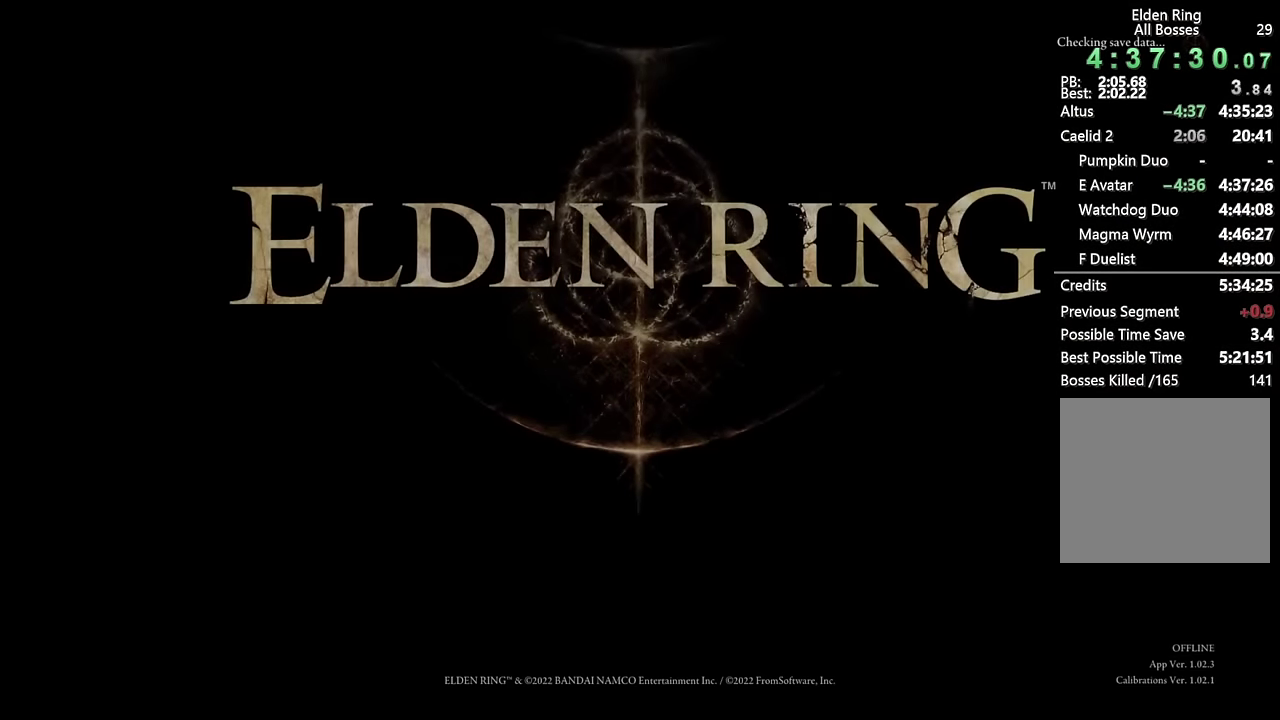
{"buttons": [], "left_stick": "center", "right_stick": "center", "events": [[17, "CROSS", "up"], [100, "CROSS", "down"], [200, "CROSS", "up"], [267, "CROSS", "down"], [417, "CROSS", "up"]]}